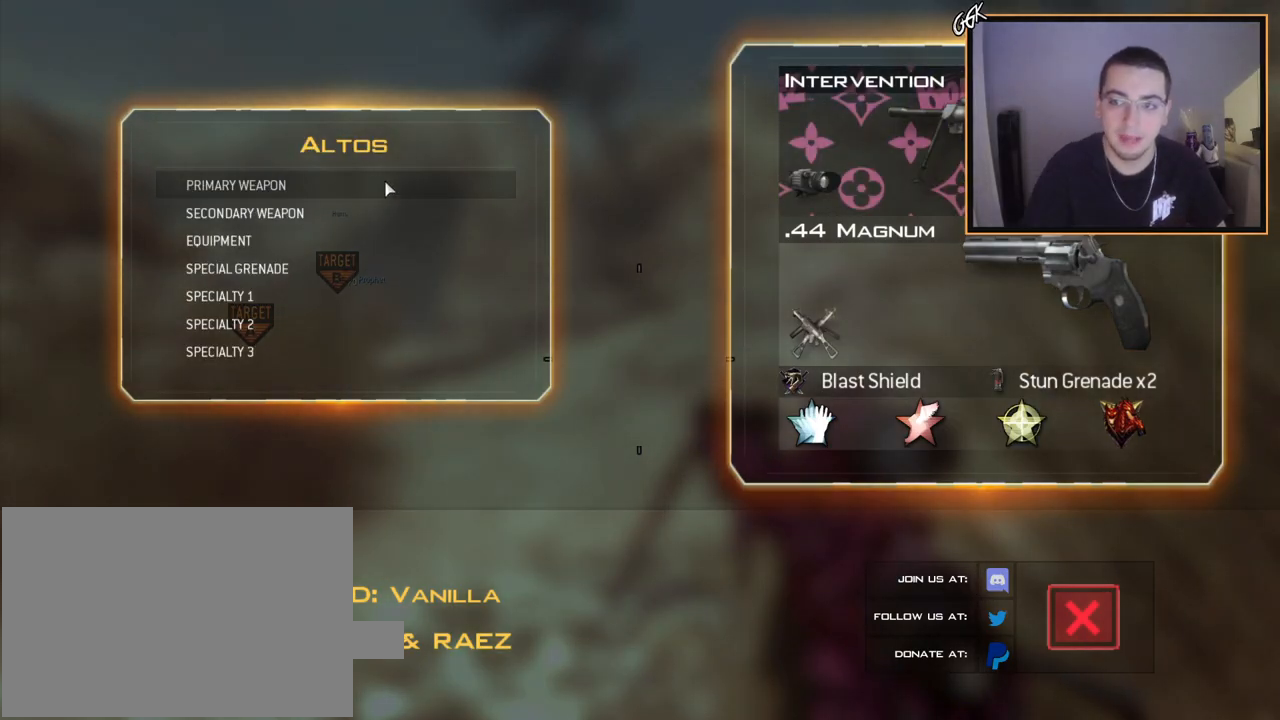
Gameplay with a controller (PlayStation layout); each line is a JSON object with the inputs held at the frame after it. "events" lists button and stick changes between this image and that frame as [ms after this image, input, new state], when the widget could be followed in between.
{"buttons": ["CIRCLE"], "left_stick": "up-right", "right_stick": "center", "events": [[84, "CIRCLE", "down"], [117, "left_stick", "up-right"], [134, "CIRCLE", "up"], [267, "CIRCLE", "down"], [351, "CIRCLE", "up"], [434, "CIRCLE", "down"]]}
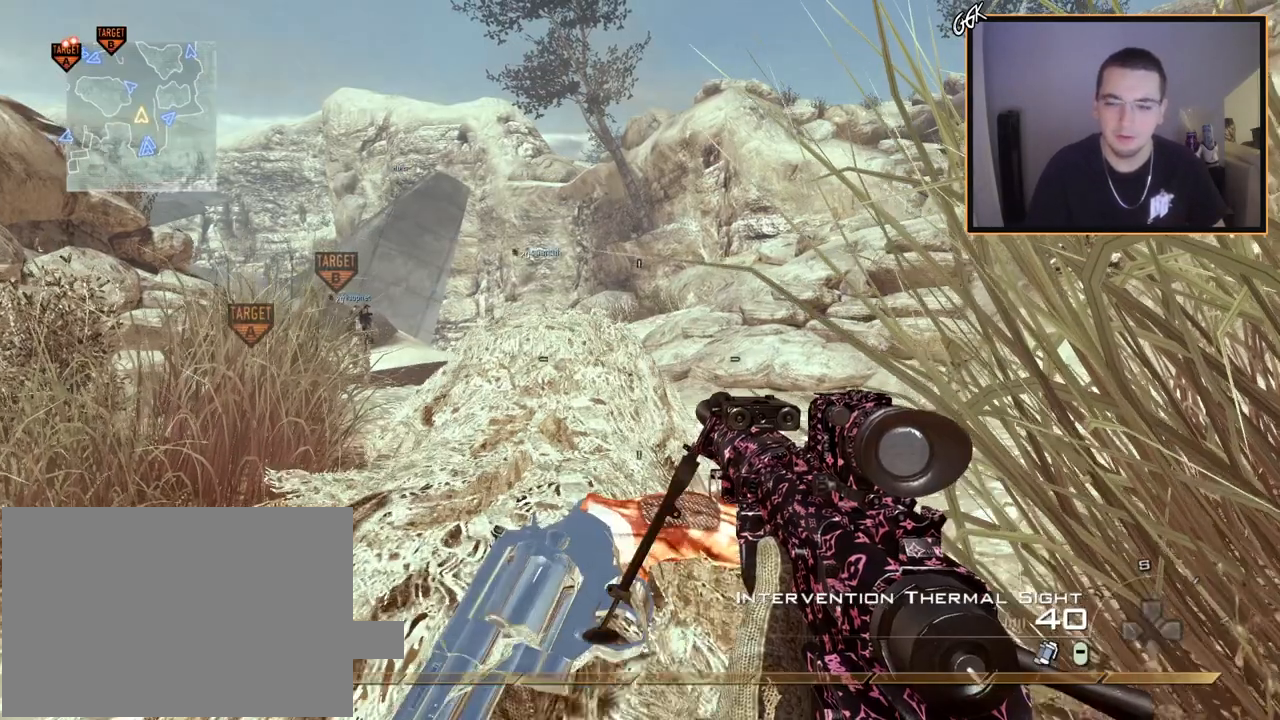
{"buttons": [], "left_stick": "up-right", "right_stick": "center", "events": [[50, "CIRCLE", "up"], [133, "right_stick", "left"], [233, "right_stick", "center"], [267, "L3", "down"], [400, "CROSS", "down"], [467, "L3", "up"], [500, "CROSS", "up"]]}
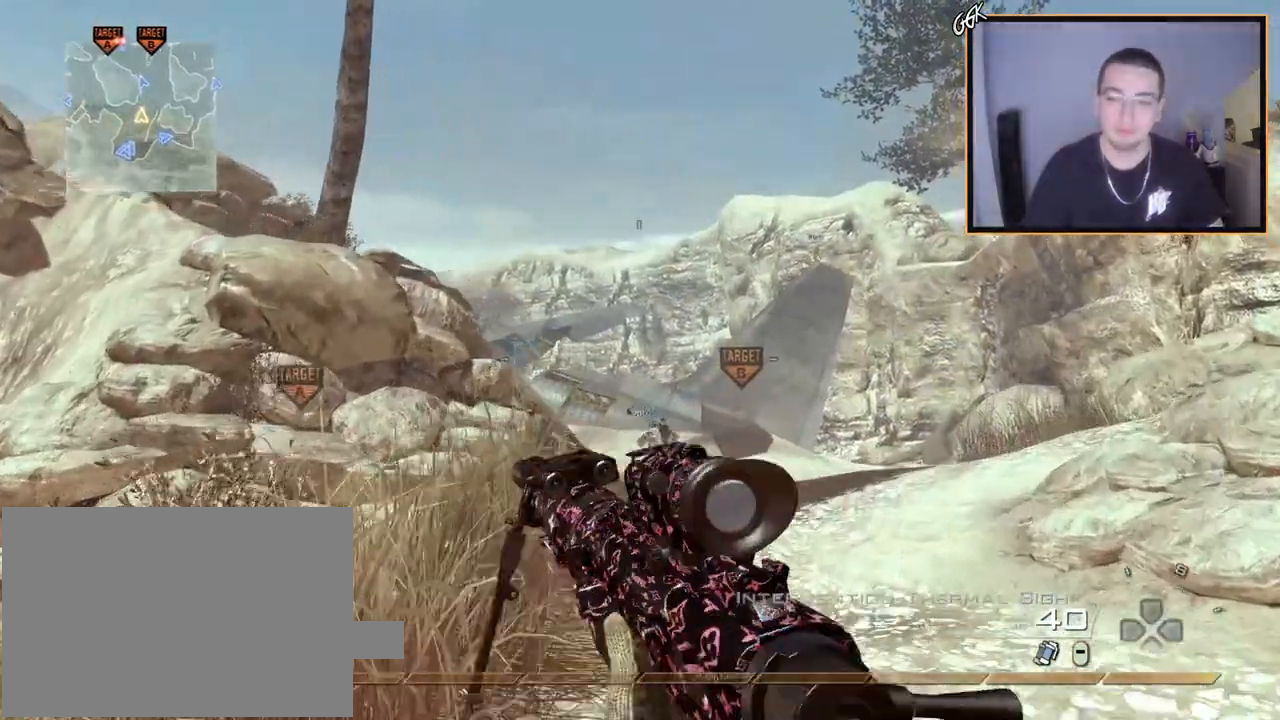
{"buttons": [], "left_stick": "up", "right_stick": "center", "events": [[317, "R2", "down"], [334, "SQUARE", "down"], [384, "left_stick", "up"], [434, "R2", "up"], [434, "SQUARE", "up"]]}
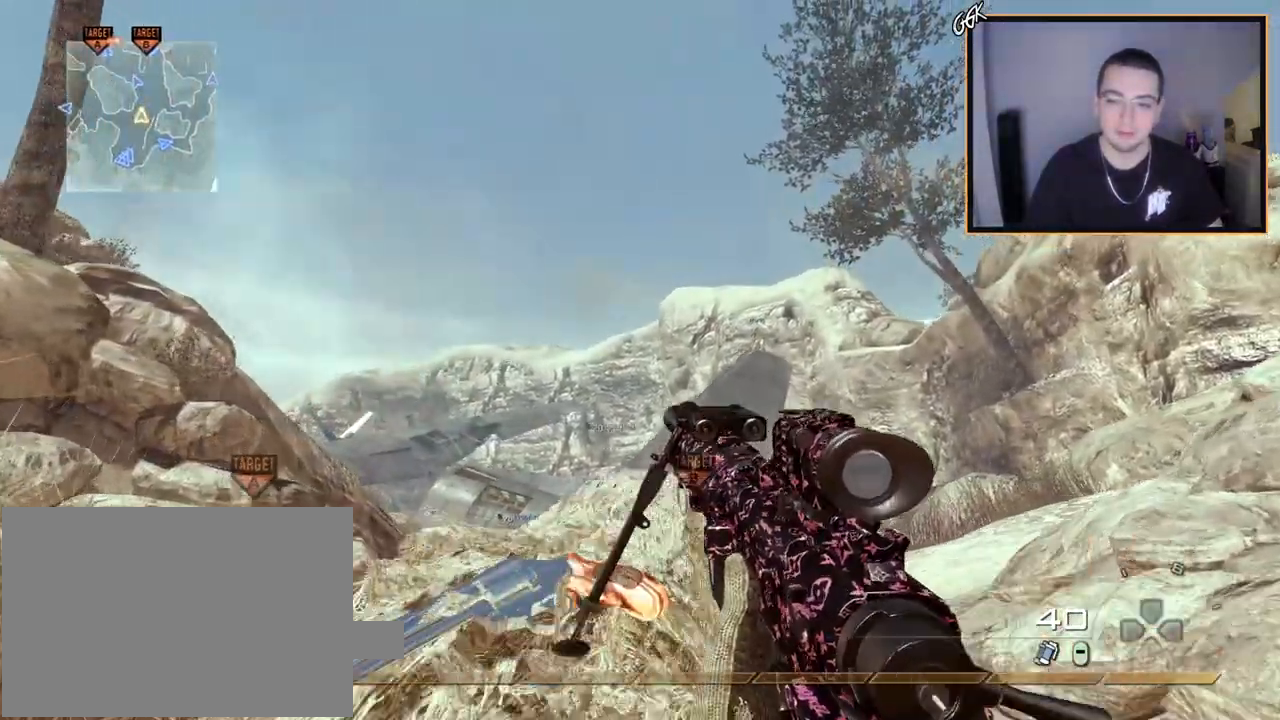
{"buttons": ["TRIANGLE"], "left_stick": "up", "right_stick": "center", "events": [[67, "right_stick", "left"], [150, "right_stick", "center"], [267, "TRIANGLE", "down"], [333, "TRIANGLE", "up"], [400, "TRIANGLE", "down"]]}
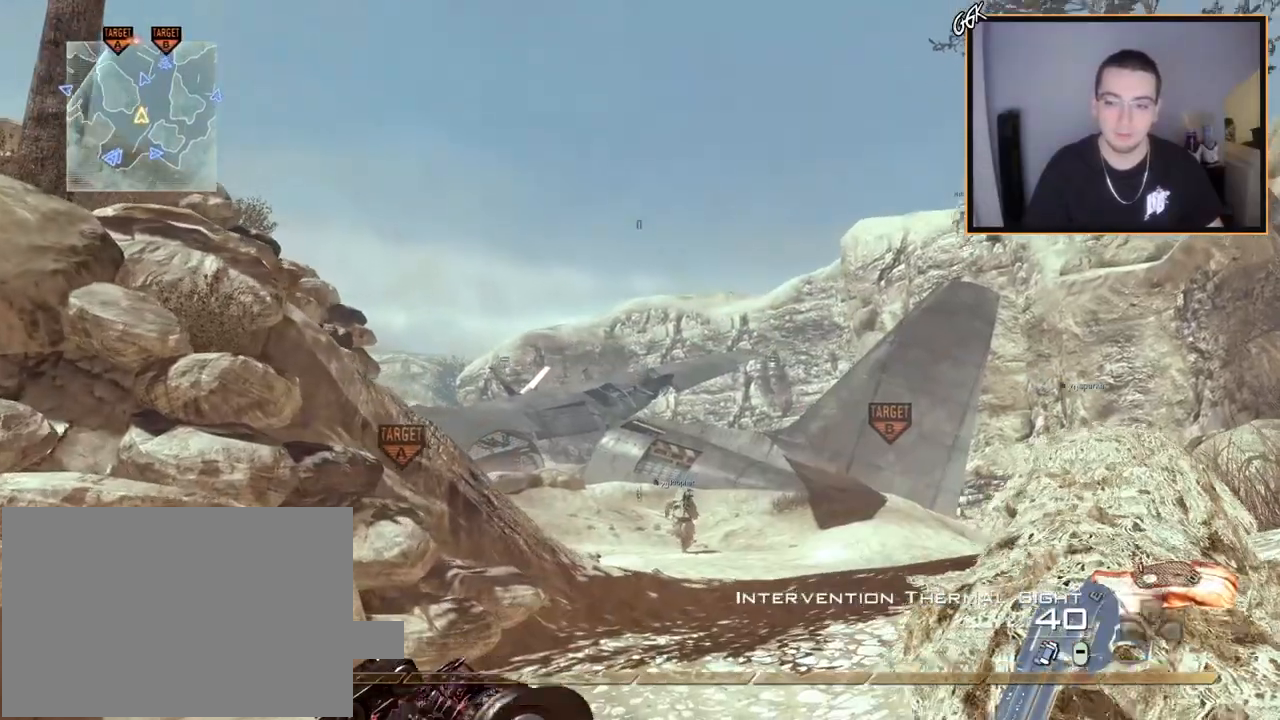
{"buttons": [], "left_stick": "up", "right_stick": "center", "events": [[17, "TRIANGLE", "up"]]}
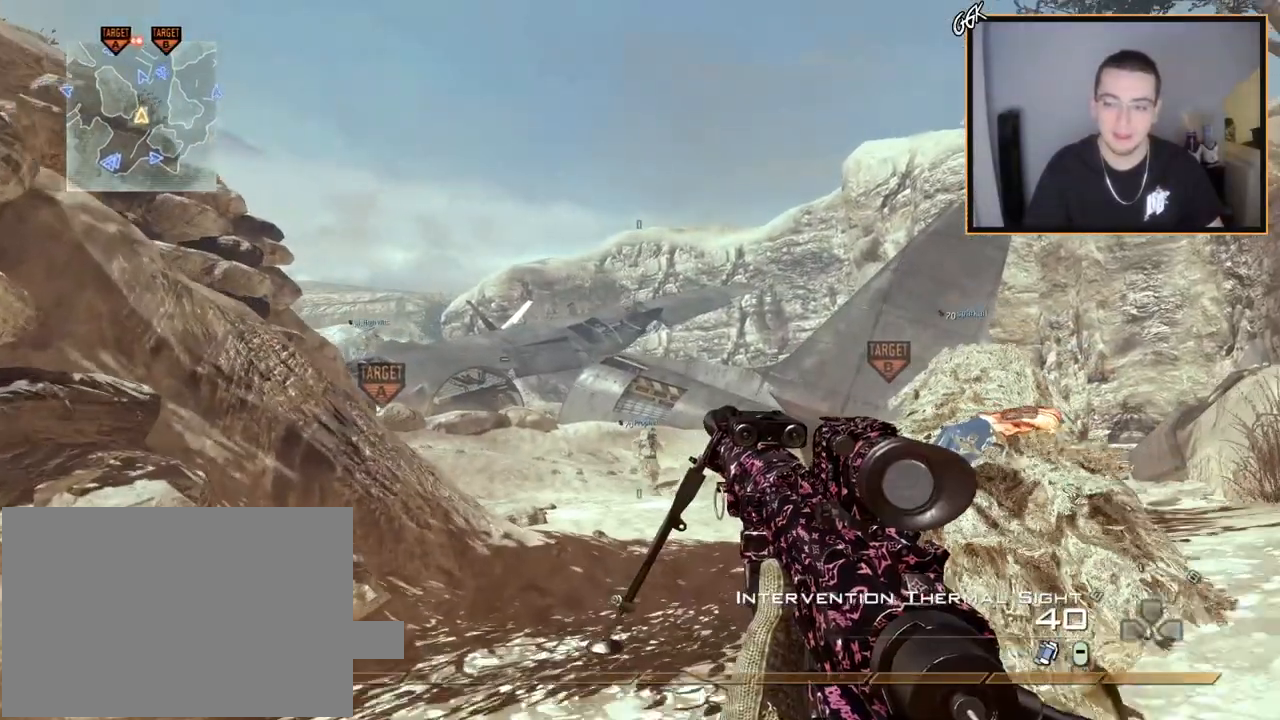
{"buttons": ["R1", "DPAD_DOWN"], "left_stick": "center", "right_stick": "center", "events": [[283, "left_stick", "center"], [417, "DPAD_DOWN", "down"], [417, "R1", "down"]]}
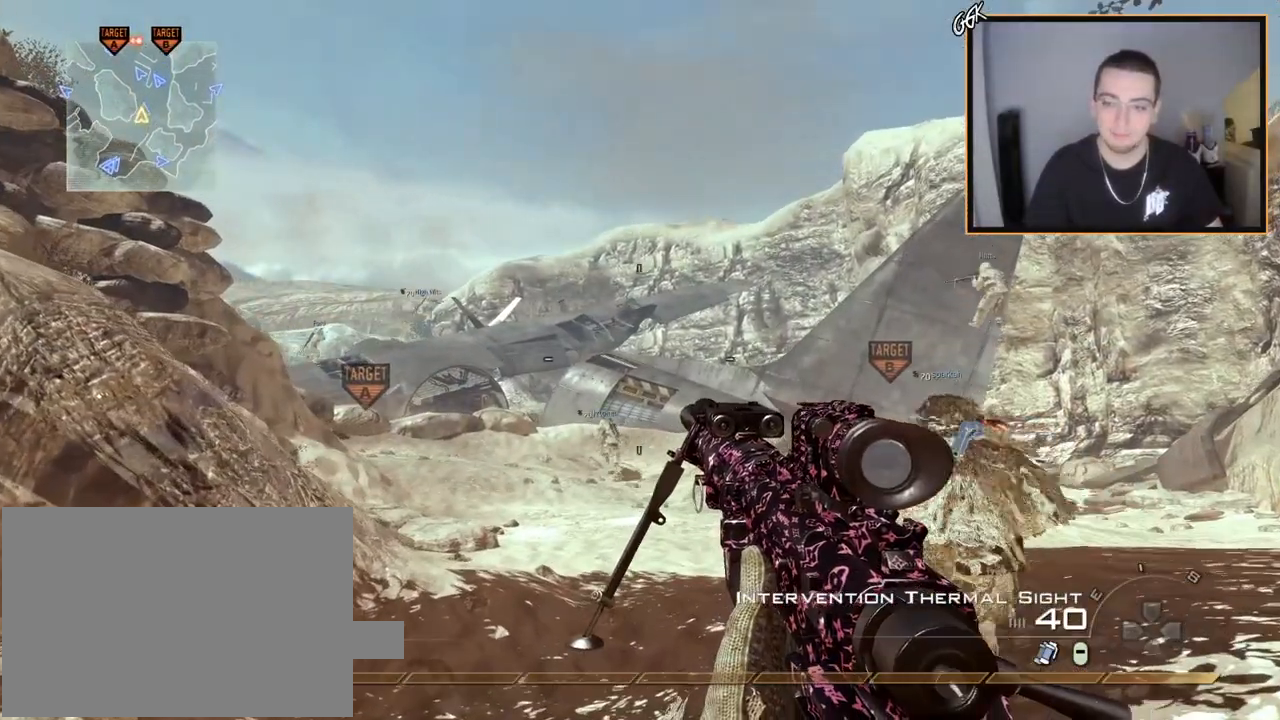
{"buttons": ["L2"], "left_stick": "center", "right_stick": "center", "events": [[34, "DPAD_DOWN", "up"], [34, "R1", "up"], [301, "L2", "down"]]}
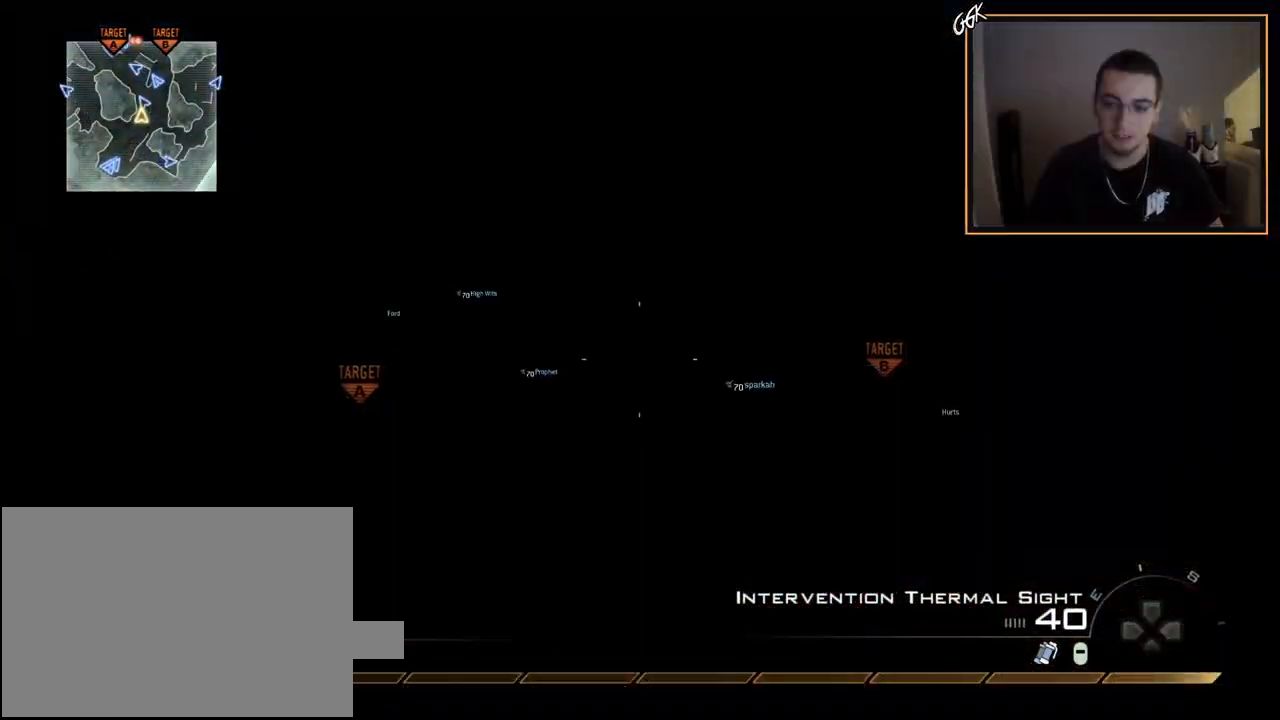
{"buttons": ["L2", "L3"], "left_stick": "up-right", "right_stick": "center", "events": [[150, "L3", "down"], [200, "left_stick", "up-right"], [200, "right_stick", "down-left"], [417, "right_stick", "center"]]}
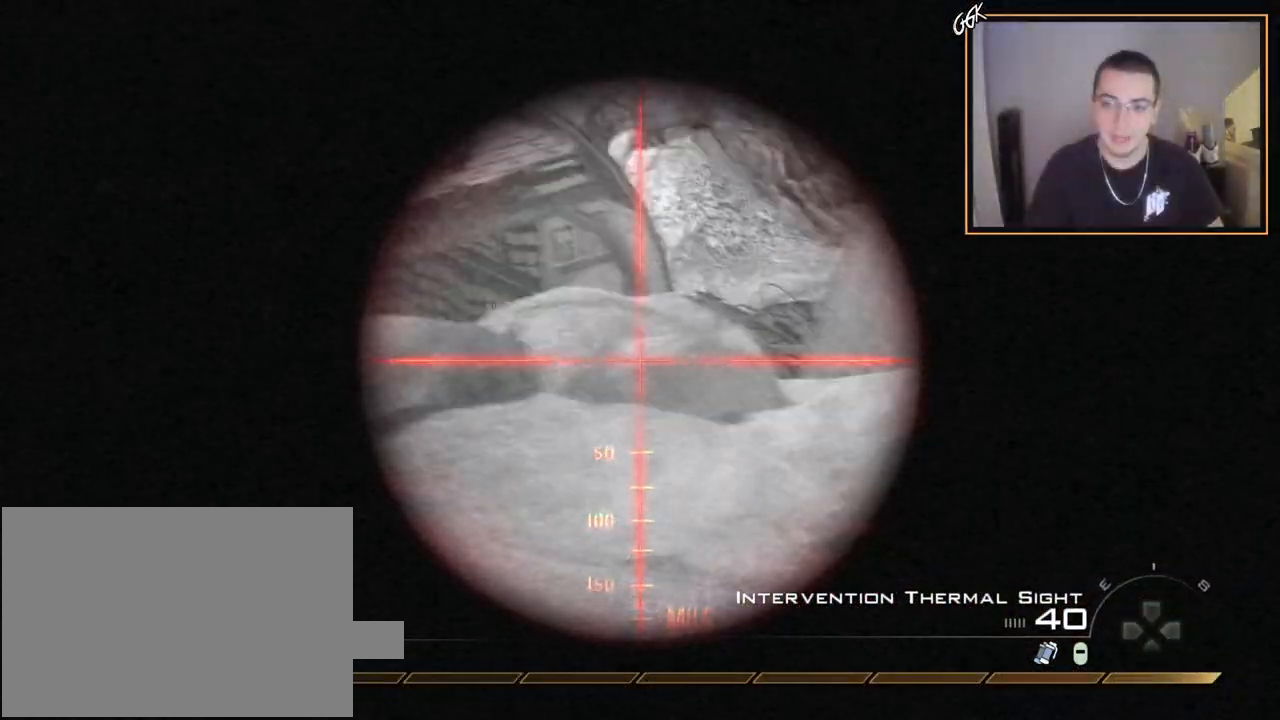
{"buttons": ["L2", "L3"], "left_stick": "up-right", "right_stick": "center", "events": [[217, "right_stick", "up-left"], [284, "right_stick", "up"], [384, "right_stick", "center"]]}
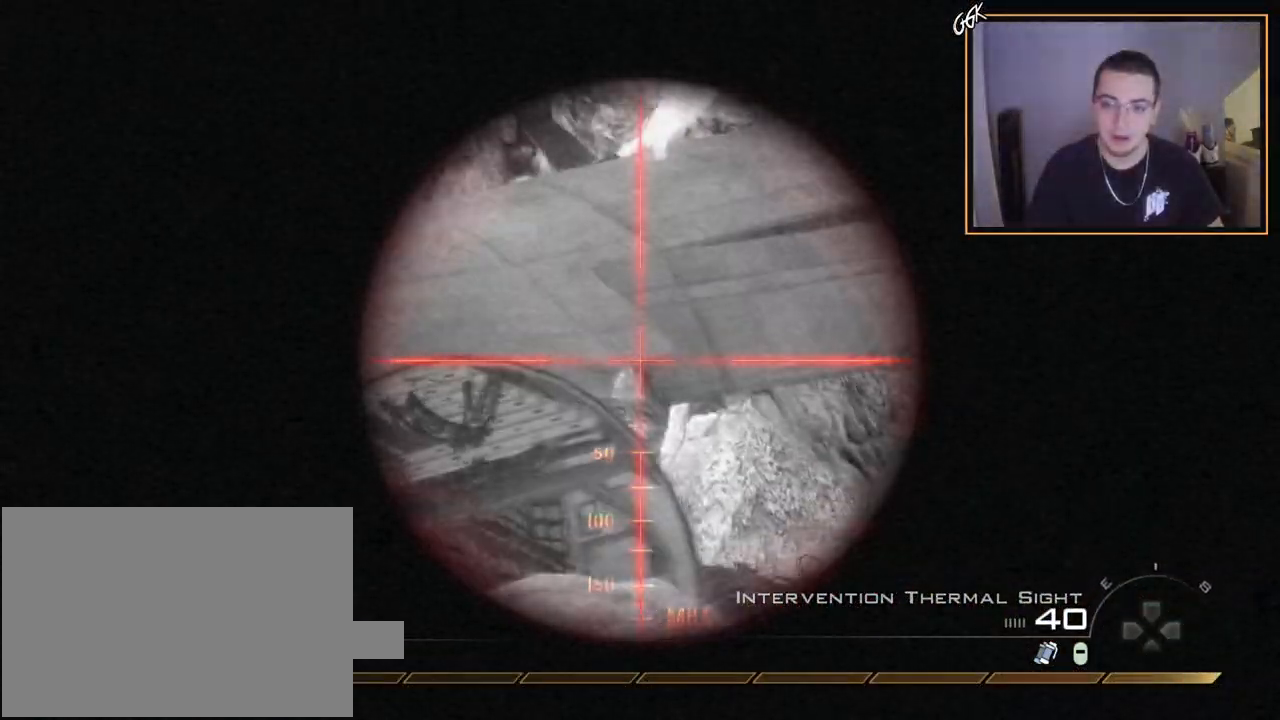
{"buttons": ["L2", "L3"], "left_stick": "up-right", "right_stick": "center", "events": [[16, "right_stick", "left"], [67, "right_stick", "down-left"], [183, "right_stick", "center"], [317, "right_stick", "right"], [417, "right_stick", "center"]]}
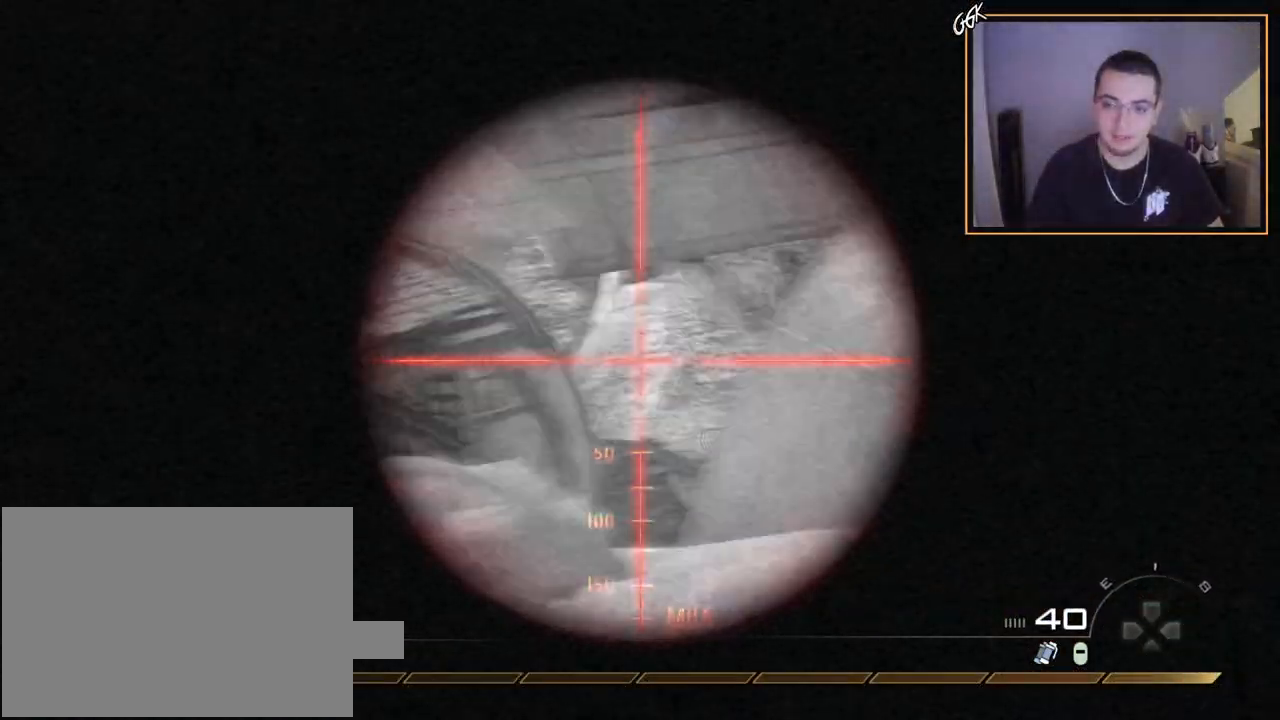
{"buttons": ["L2", "L3"], "left_stick": "up-right", "right_stick": "center", "events": [[301, "right_stick", "left"], [467, "right_stick", "center"]]}
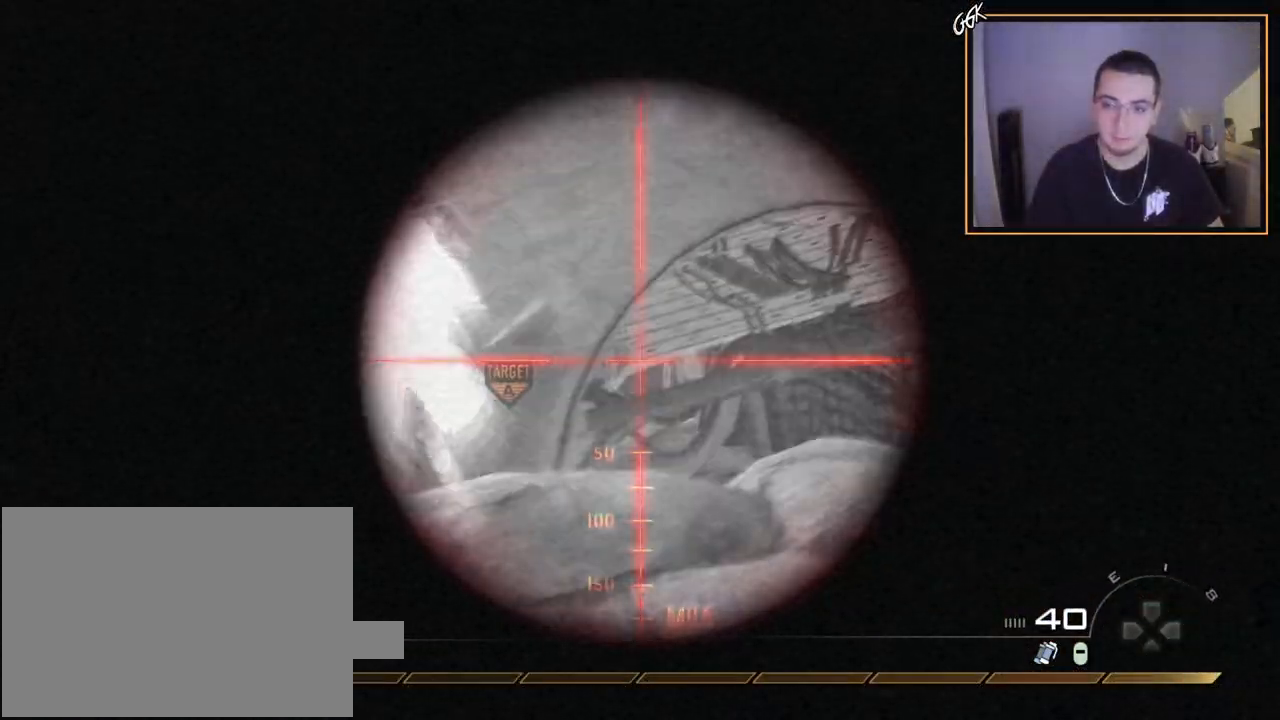
{"buttons": ["L2", "L3"], "left_stick": "up-right", "right_stick": "center", "events": [[283, "right_stick", "down-right"], [417, "right_stick", "center"]]}
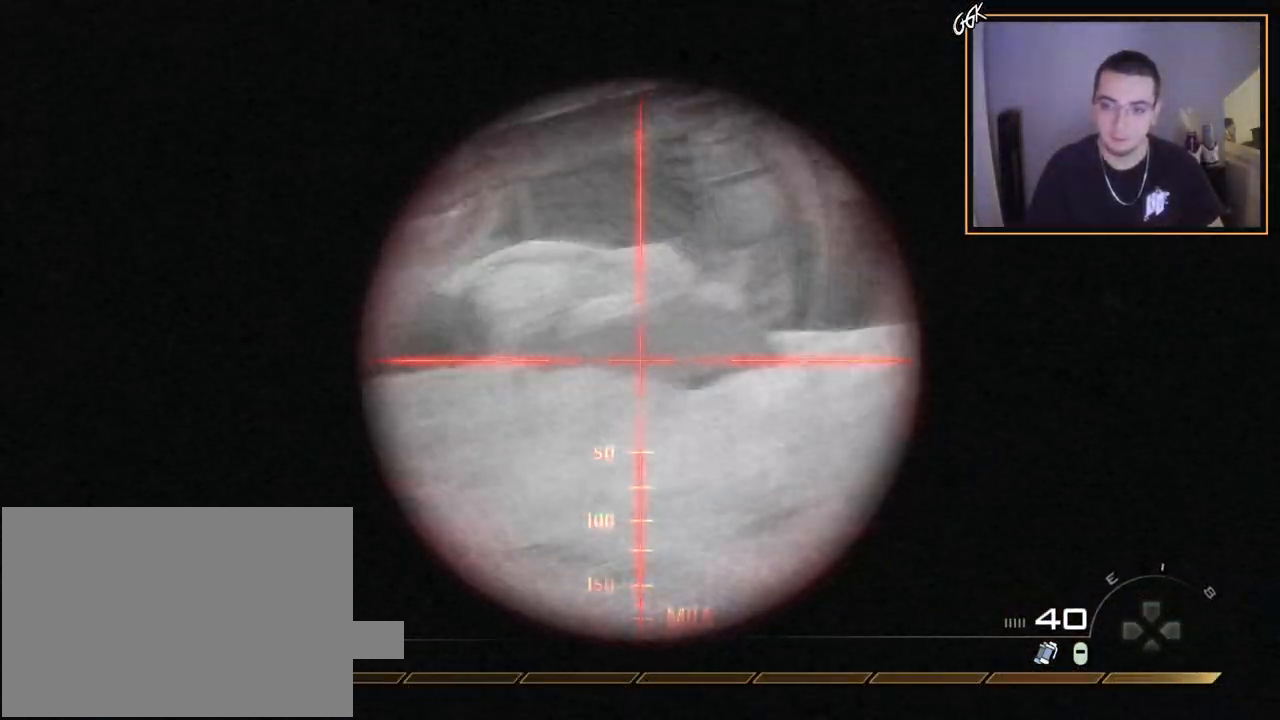
{"buttons": ["L2", "L3"], "left_stick": "up-right", "right_stick": "center", "events": [[251, "right_stick", "down-left"], [317, "right_stick", "center"]]}
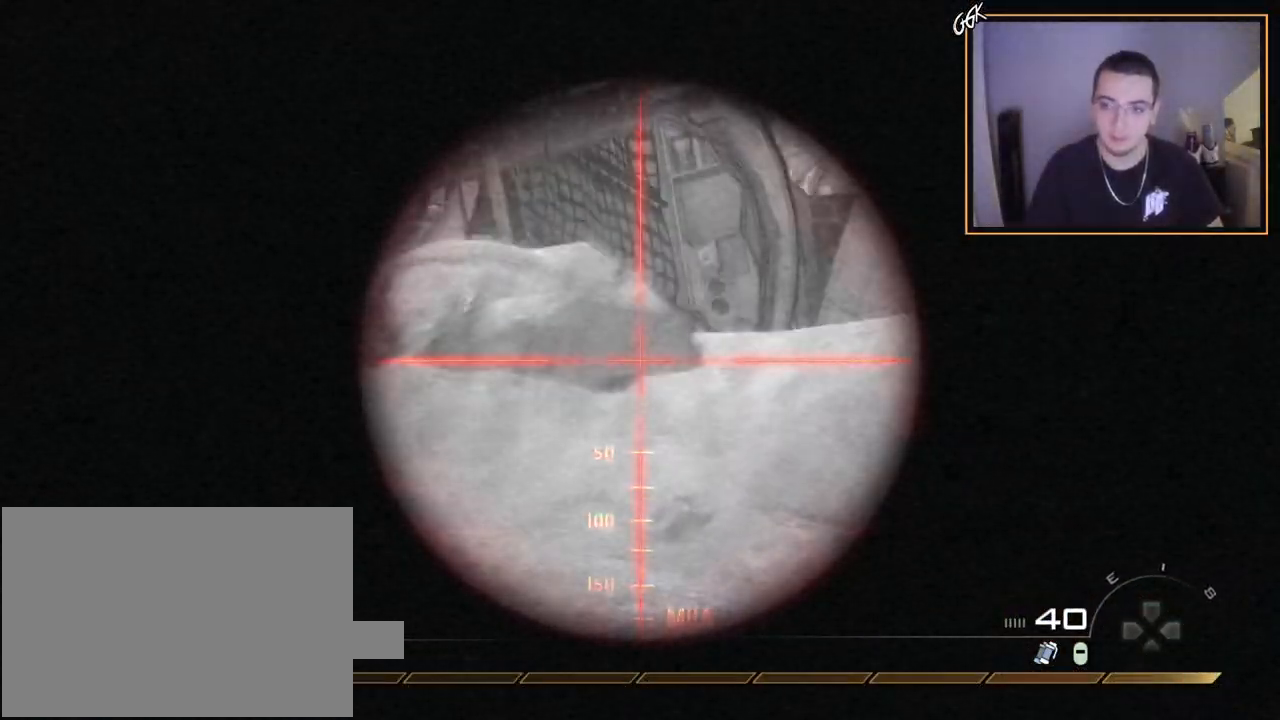
{"buttons": [], "left_stick": "up", "right_stick": "center", "events": [[50, "right_stick", "up"], [183, "right_stick", "center"], [367, "L3", "up"], [367, "left_stick", "up"], [384, "L2", "up"]]}
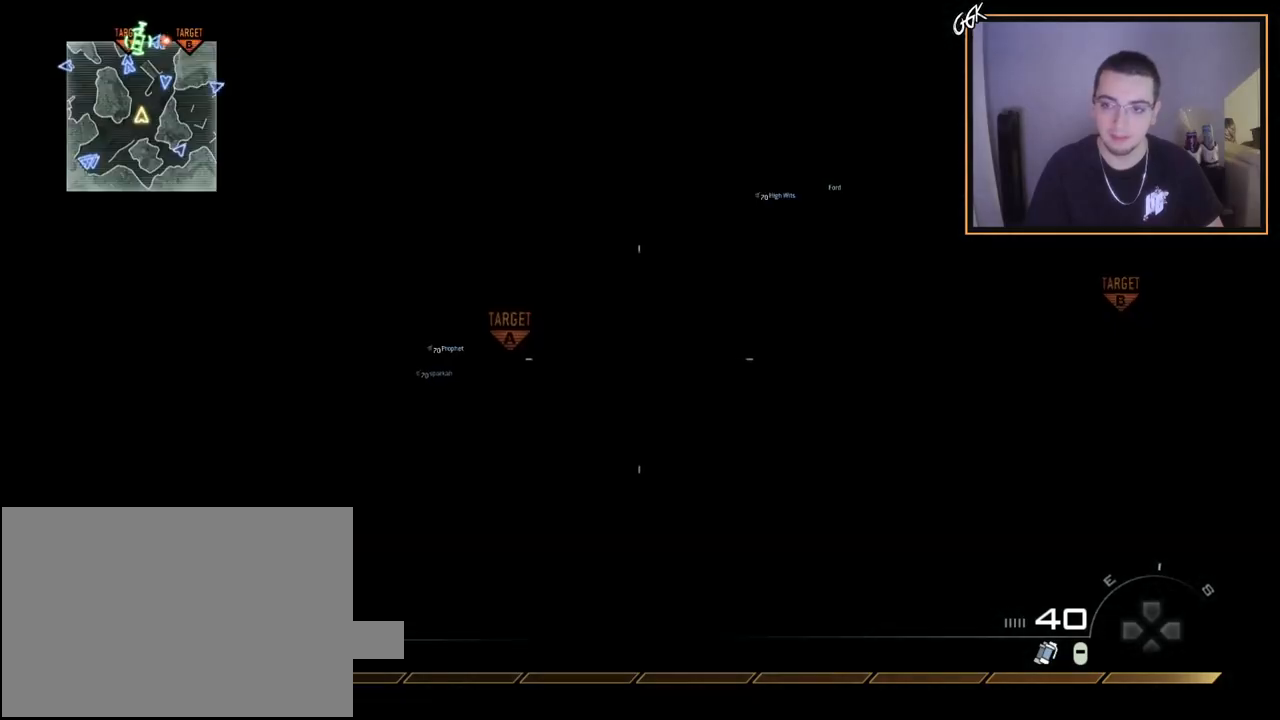
{"buttons": [], "left_stick": "up", "right_stick": "center", "events": [[184, "right_stick", "right"], [234, "right_stick", "center"]]}
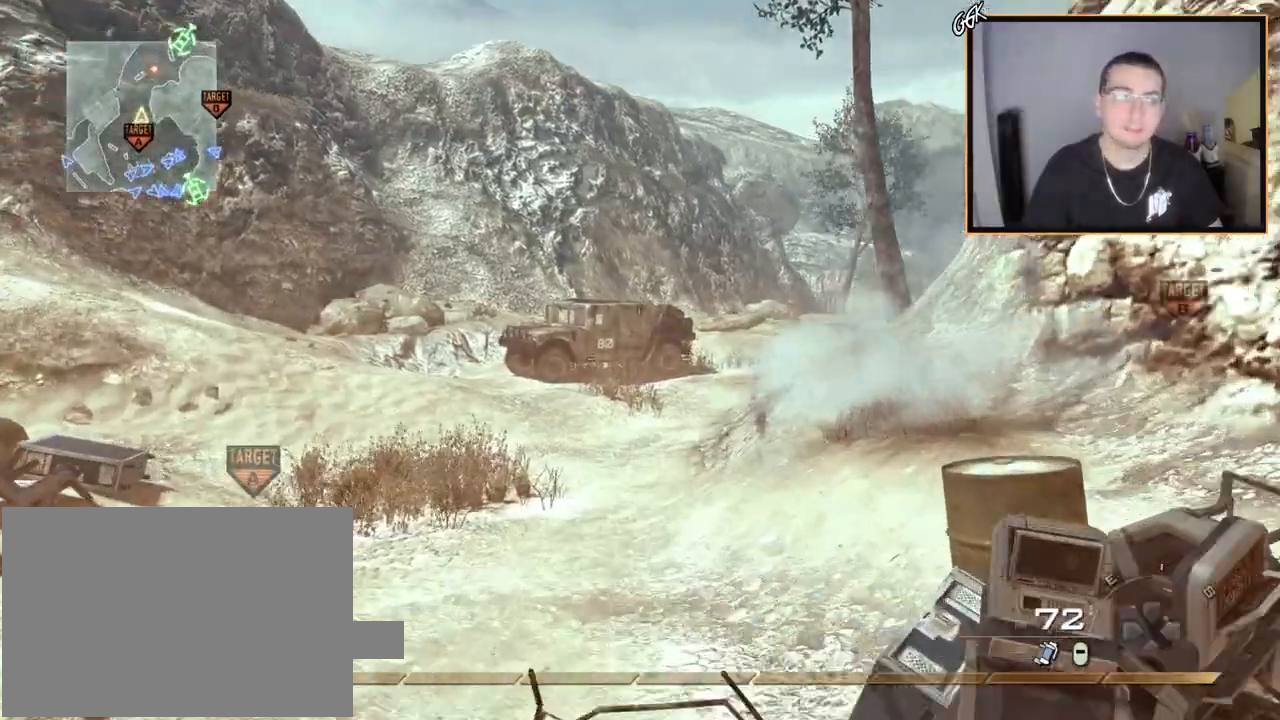
{"buttons": [], "left_stick": "up", "right_stick": "center", "events": [[33, "right_stick", "right"], [283, "right_stick", "center"]]}